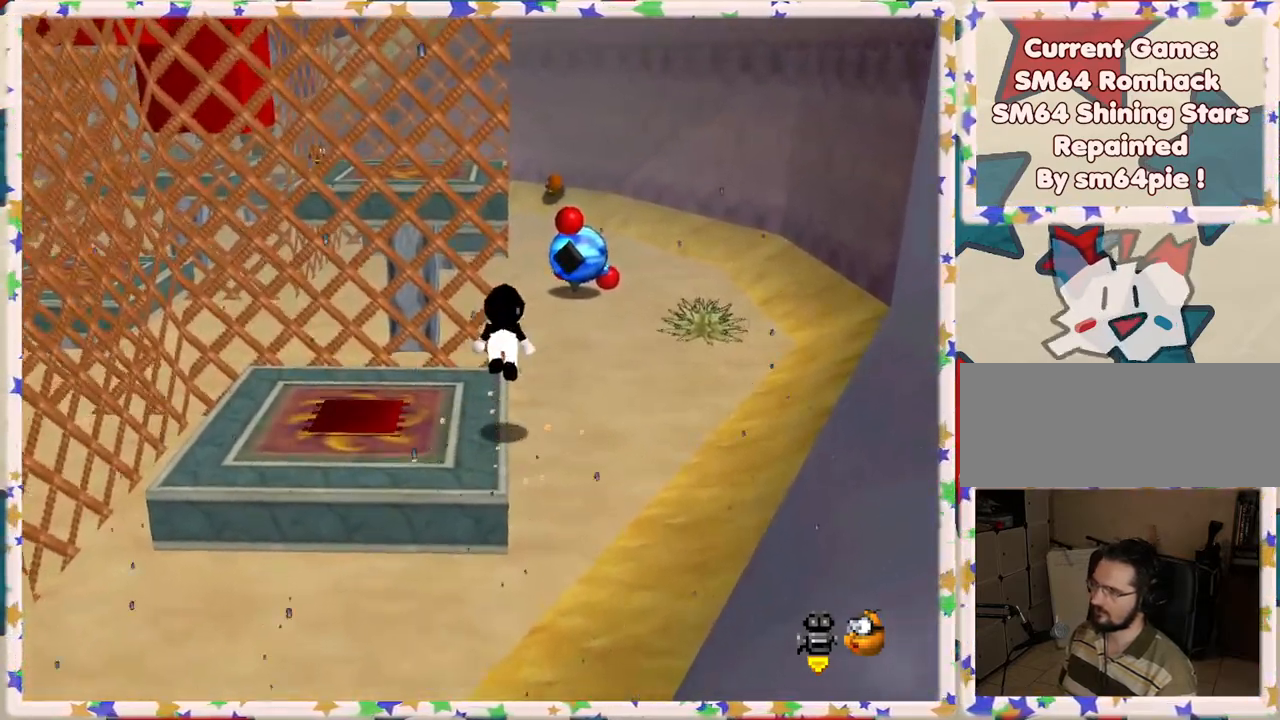
Gameplay with a controller (Nintendo layout); each line is a JSON object with the inputs held at the frame after it. "events" lists button and stick changes between this image and that frame as [ms after this image, input, new state], when the widget could be followed in between. Not read: L3 R3.
{"buttons": ["A"], "left_stick": "right", "events": [[217, "left_stick", "right"], [233, "A", "down"]]}
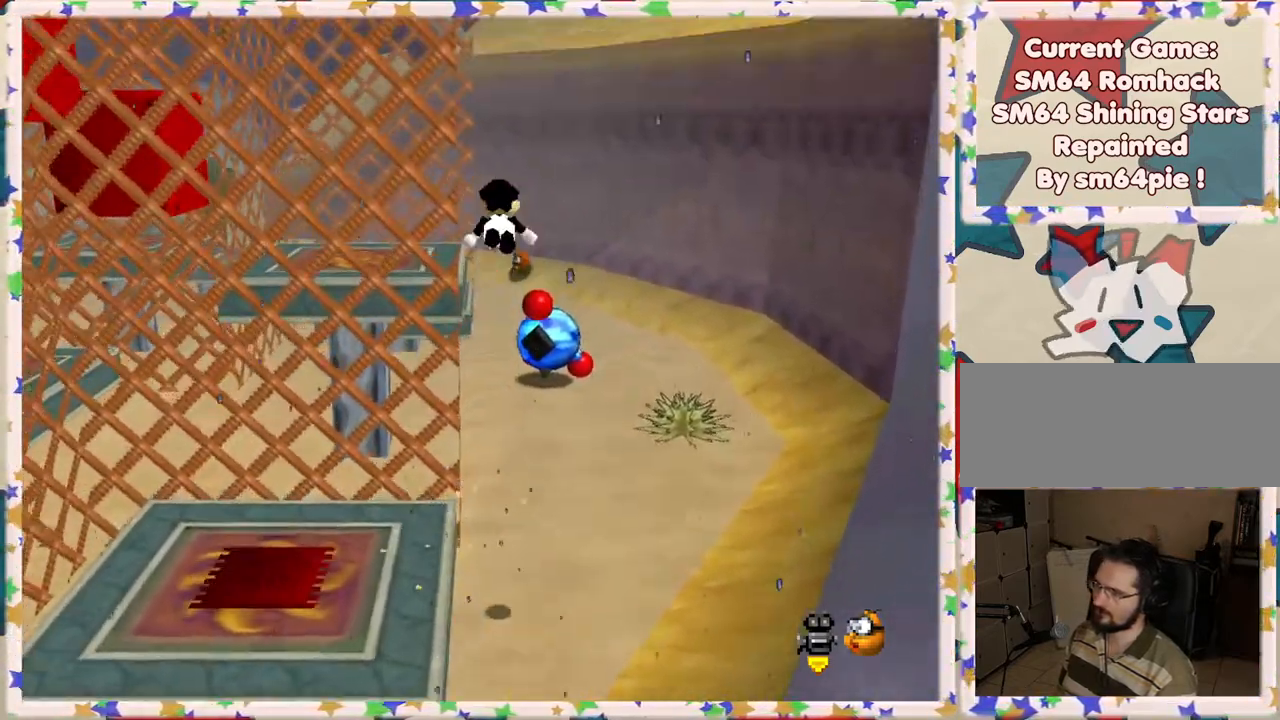
{"buttons": ["A"], "left_stick": "up-left", "events": [[100, "left_stick", "up-left"]]}
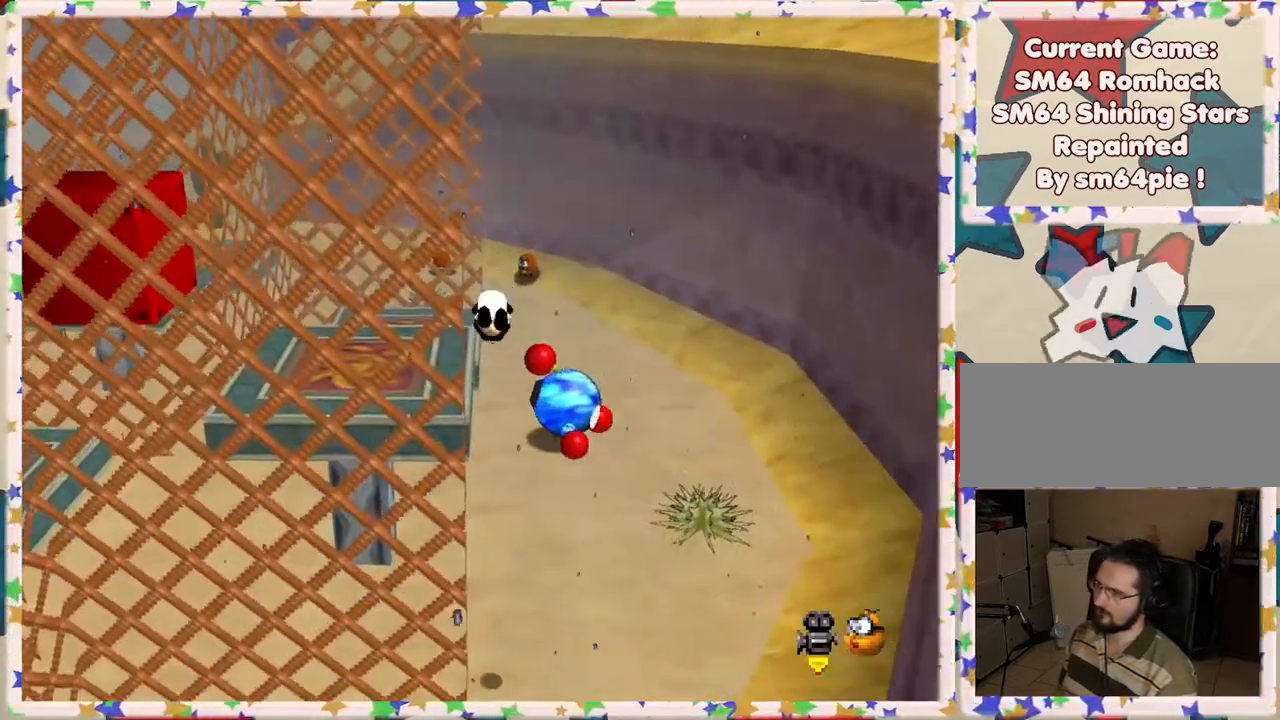
{"buttons": ["A"], "left_stick": "left", "events": [[167, "A", "up"], [250, "left_stick", "left"], [317, "A", "down"]]}
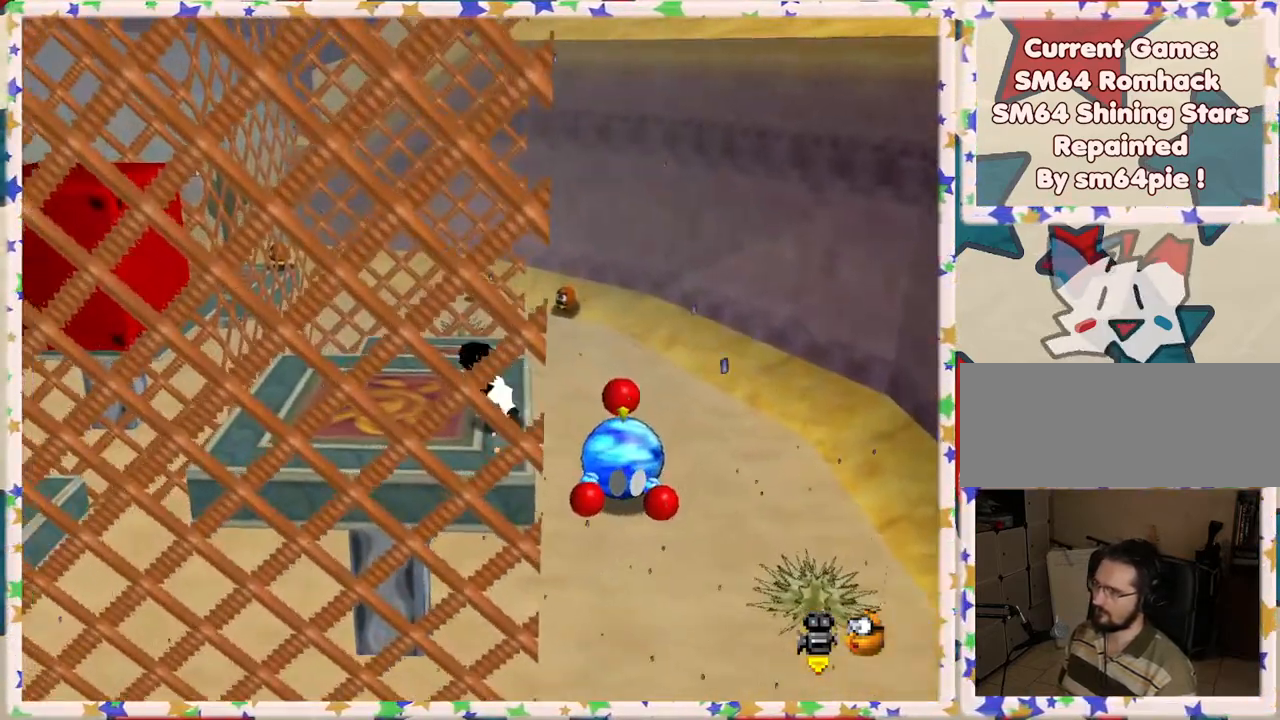
{"buttons": ["C_RIGHT"], "left_stick": "center", "events": [[33, "A", "up"], [150, "left_stick", "center"], [200, "C_RIGHT", "down"]]}
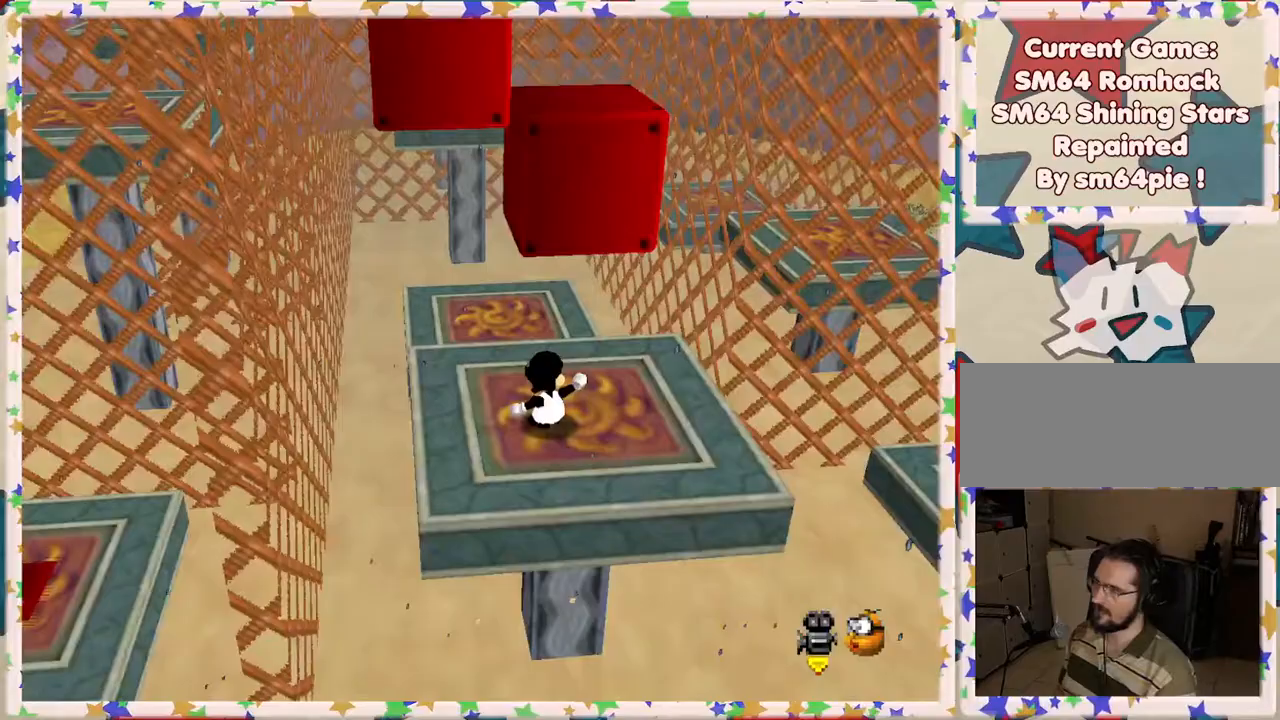
{"buttons": [], "left_stick": "center", "events": [[33, "C_RIGHT", "up"], [300, "left_stick", "up"], [400, "left_stick", "center"]]}
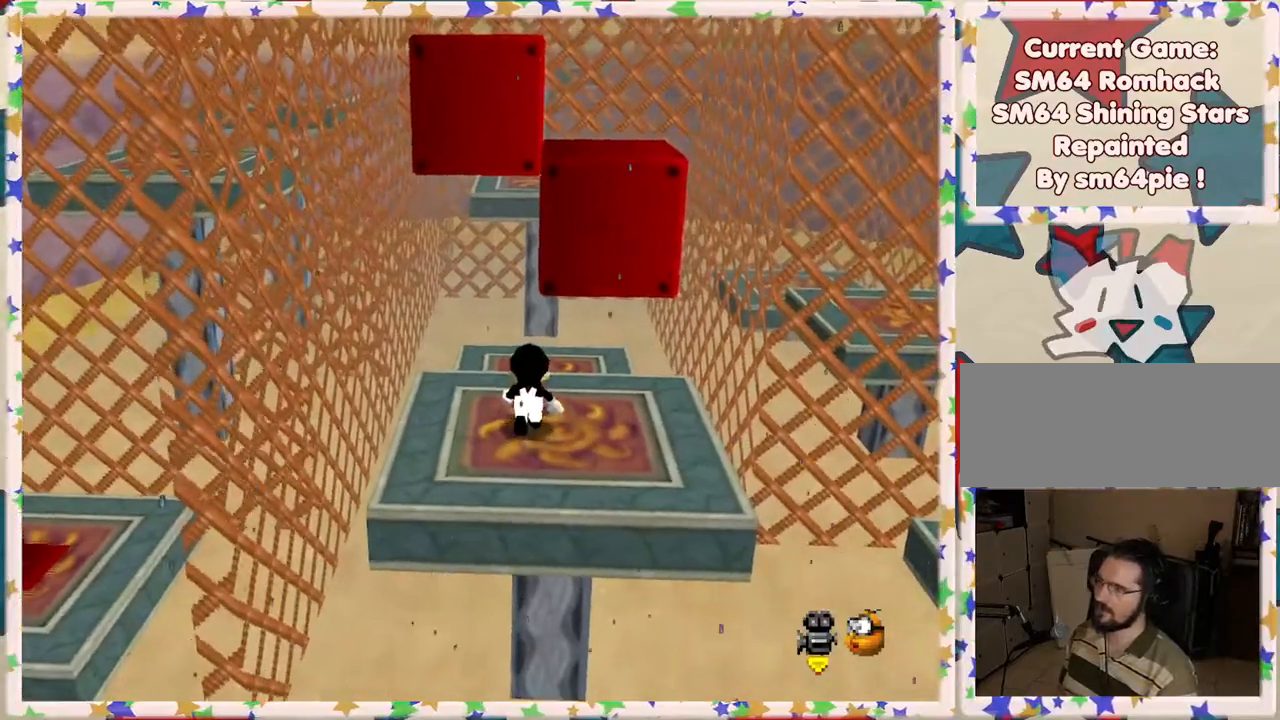
{"buttons": [], "left_stick": "up-right", "events": [[50, "A", "down"], [100, "left_stick", "up-right"], [150, "A", "up"]]}
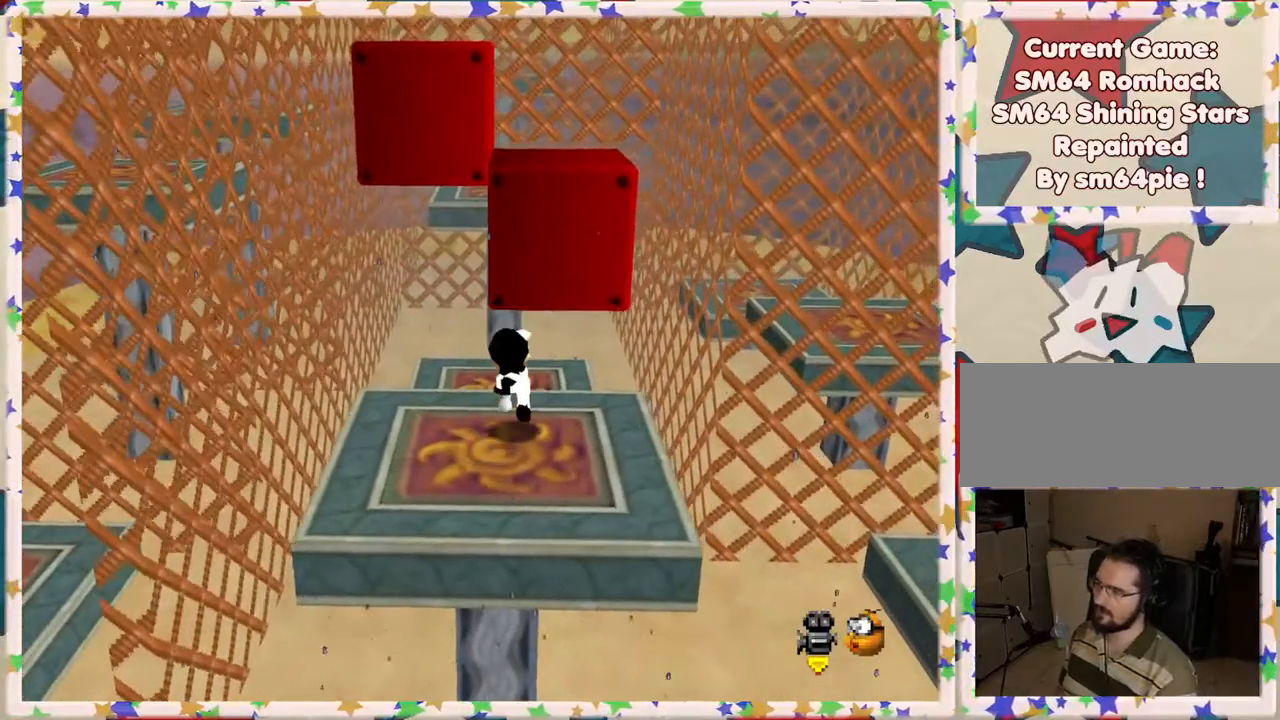
{"buttons": ["A"], "left_stick": "up", "events": [[33, "left_stick", "up"], [117, "A", "down"]]}
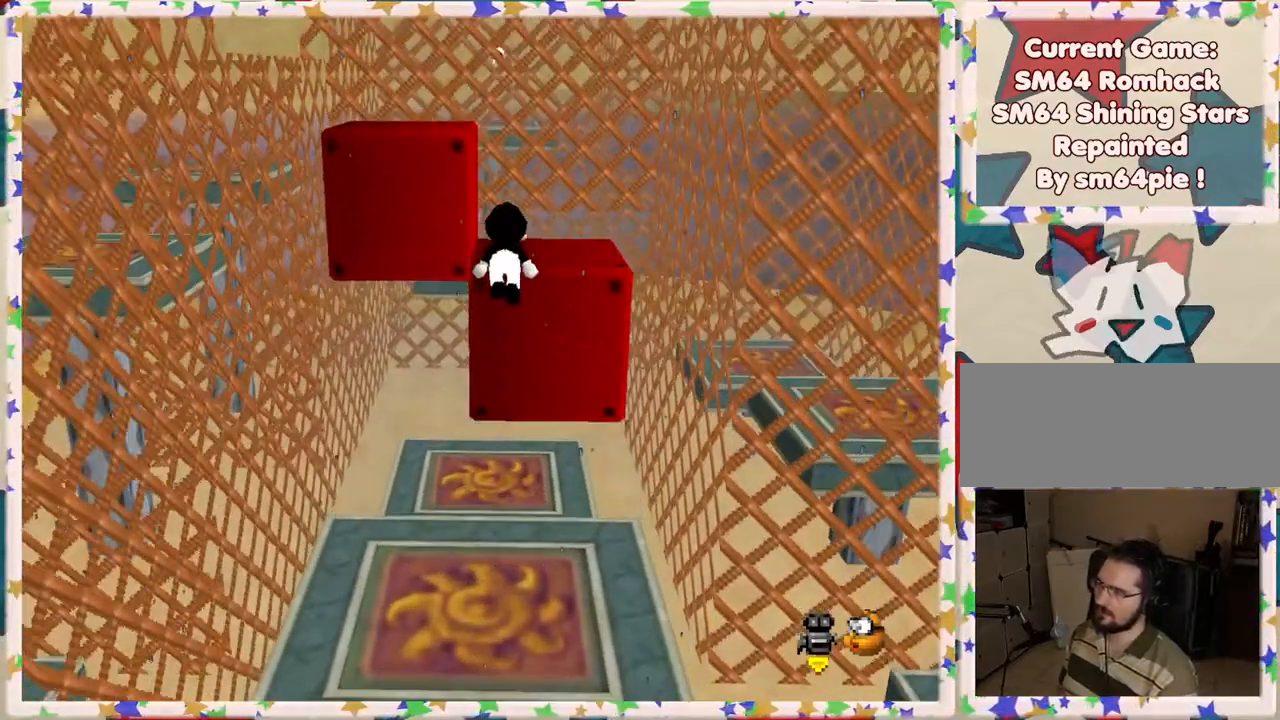
{"buttons": ["A"], "left_stick": "center", "events": [[133, "A", "up"], [250, "left_stick", "center"], [400, "A", "down"]]}
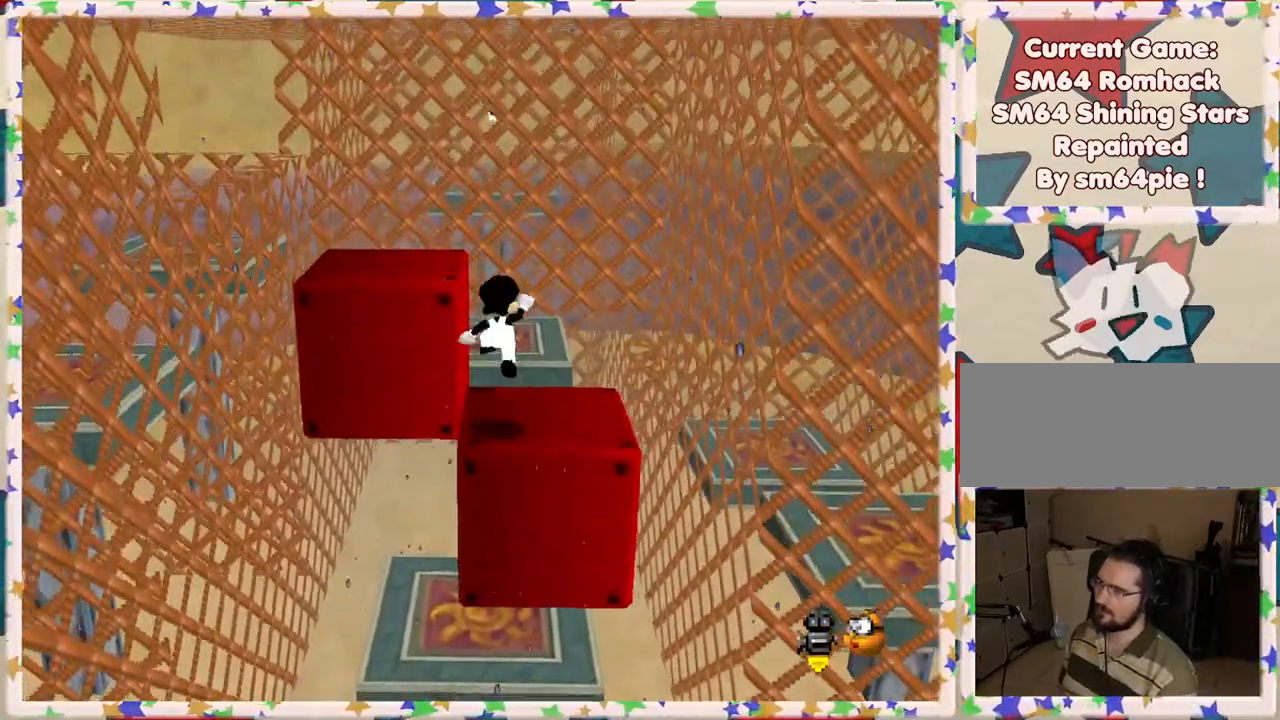
{"buttons": [], "left_stick": "center", "events": [[183, "left_stick", "left"], [317, "left_stick", "up"], [400, "A", "up"], [400, "left_stick", "right"], [467, "left_stick", "center"]]}
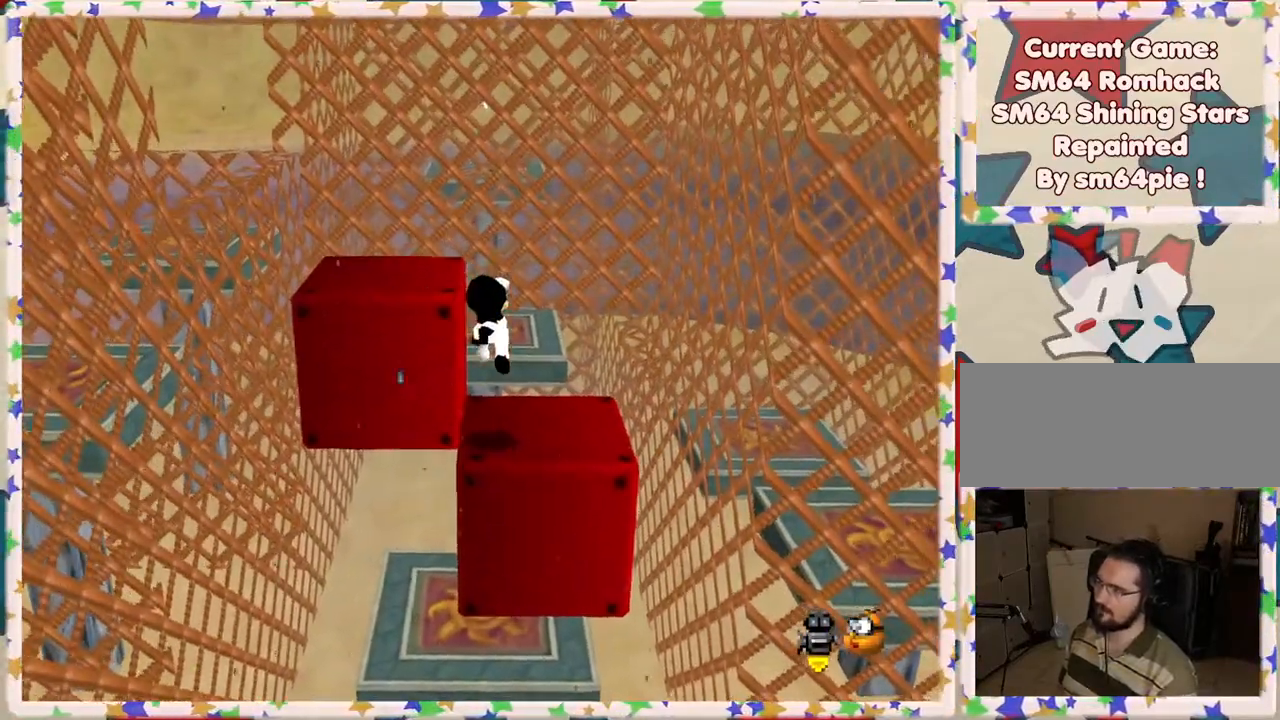
{"buttons": ["A"], "left_stick": "up-left", "events": [[117, "left_stick", "up-left"], [217, "A", "down"]]}
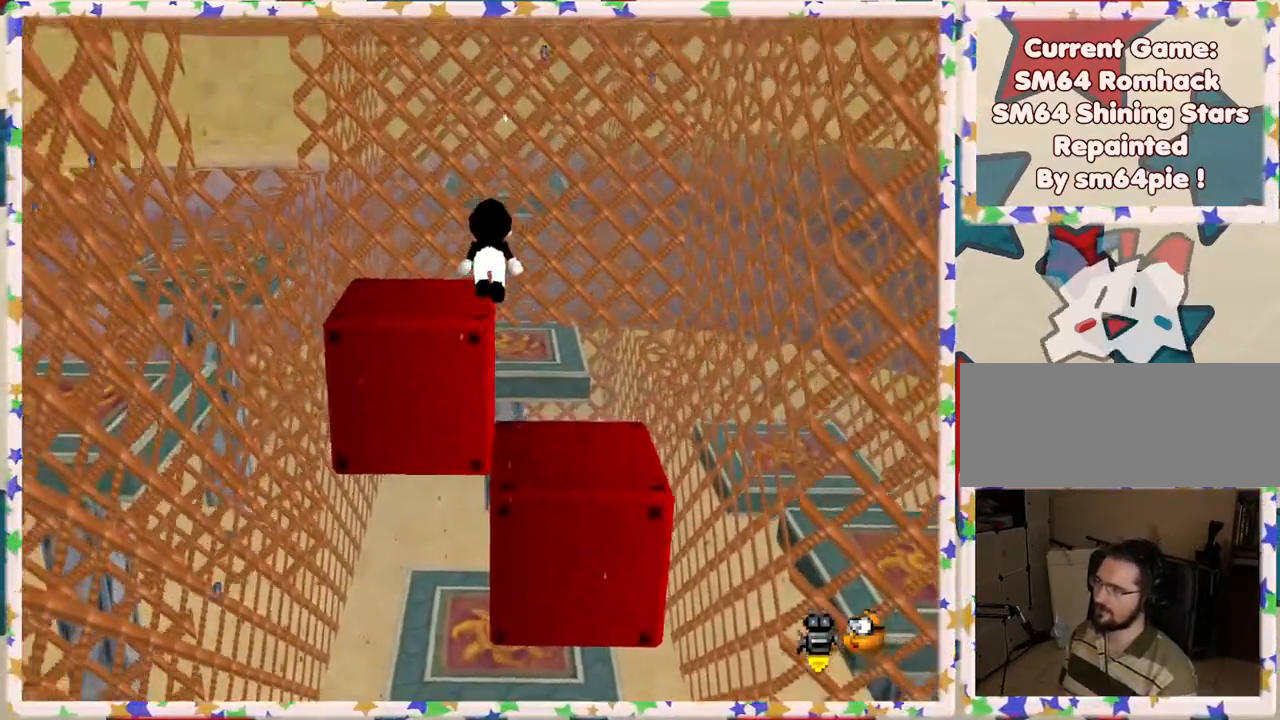
{"buttons": ["C_RIGHT"], "left_stick": "center", "events": [[33, "A", "up"], [200, "C_RIGHT", "down"], [250, "left_stick", "center"], [300, "C_RIGHT", "up"], [383, "C_RIGHT", "down"]]}
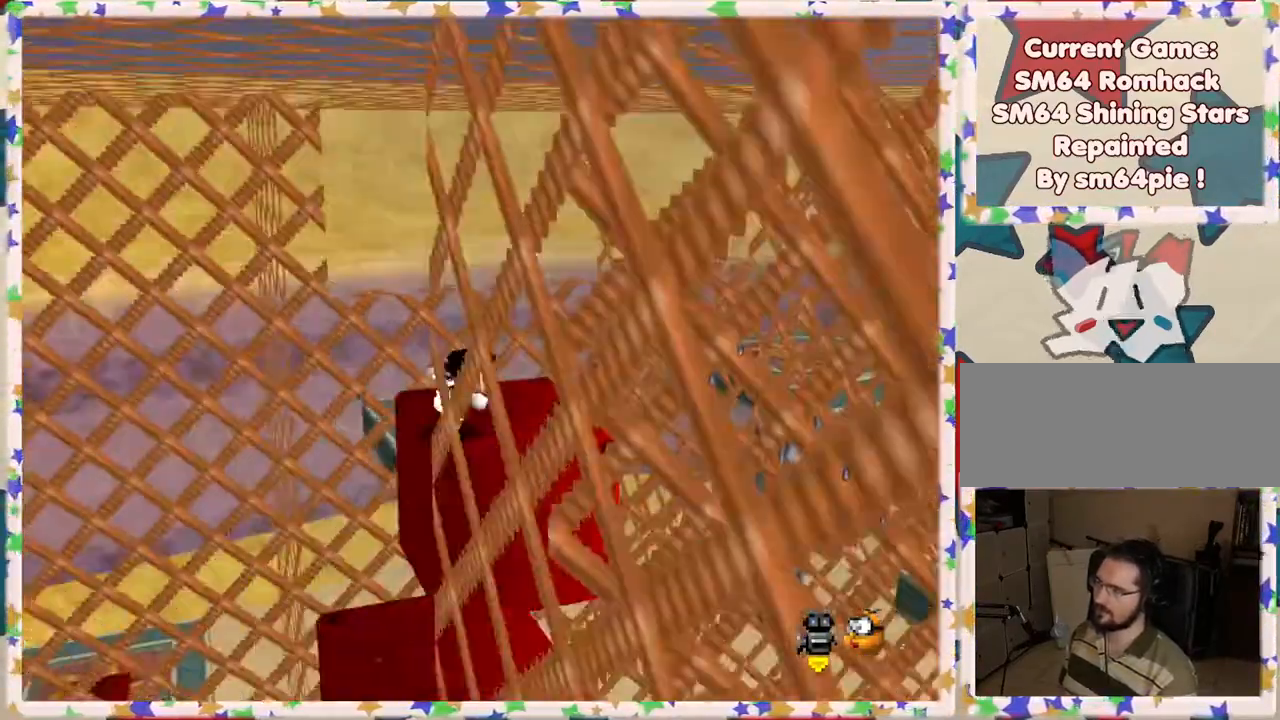
{"buttons": ["C_LEFT"], "left_stick": "center", "events": [[17, "C_RIGHT", "up"], [433, "C_LEFT", "down"]]}
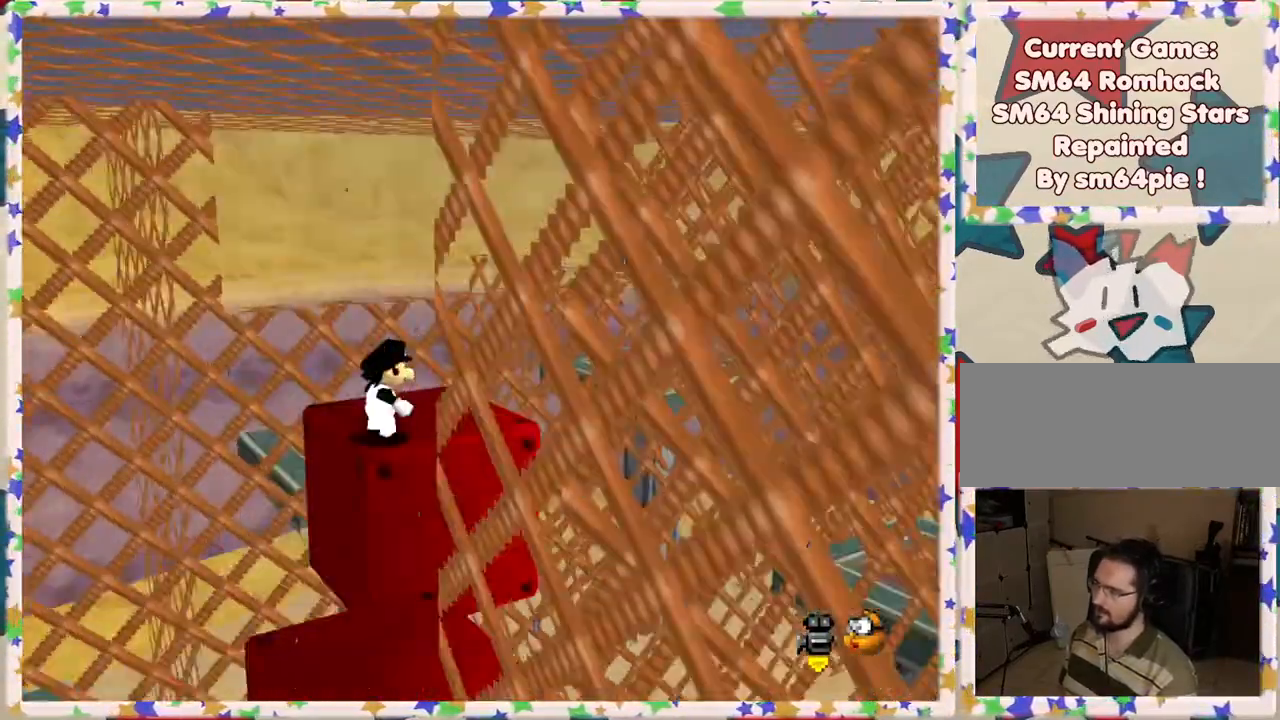
{"buttons": [], "left_stick": "up-left", "events": [[83, "C_LEFT", "up"], [317, "left_stick", "up-left"]]}
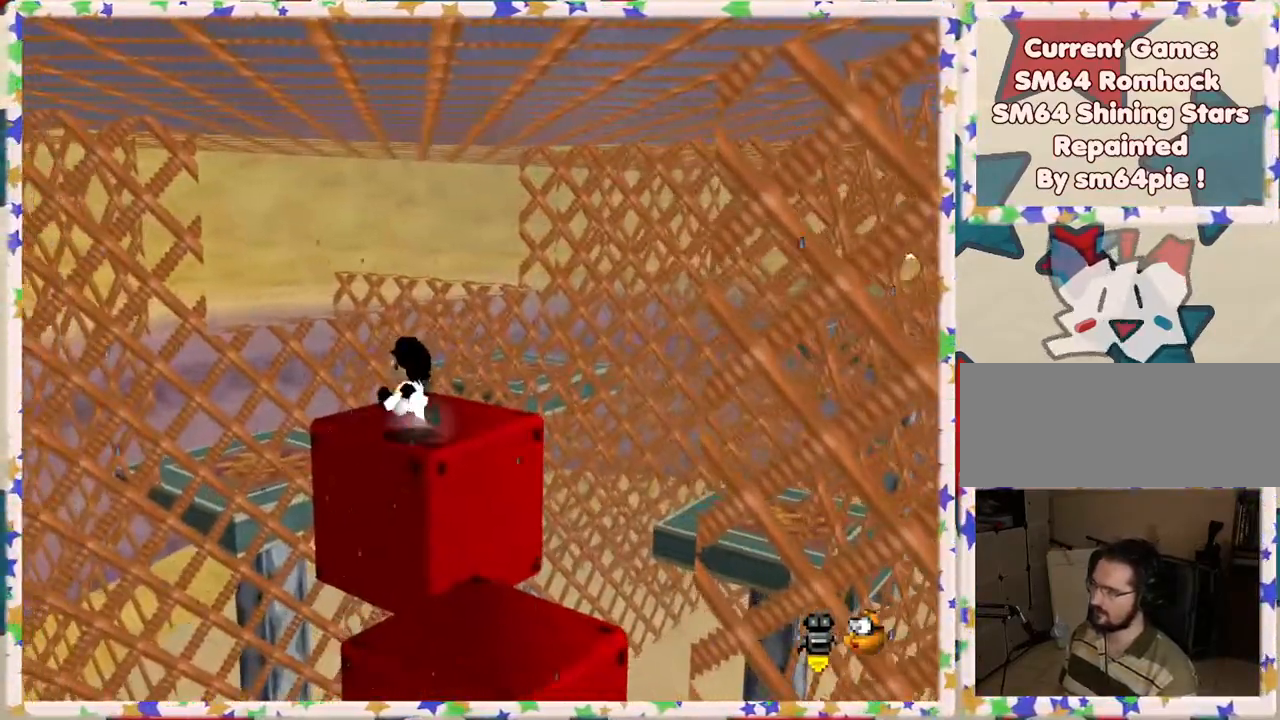
{"buttons": ["A"], "left_stick": "up-left", "events": [[117, "A", "down"]]}
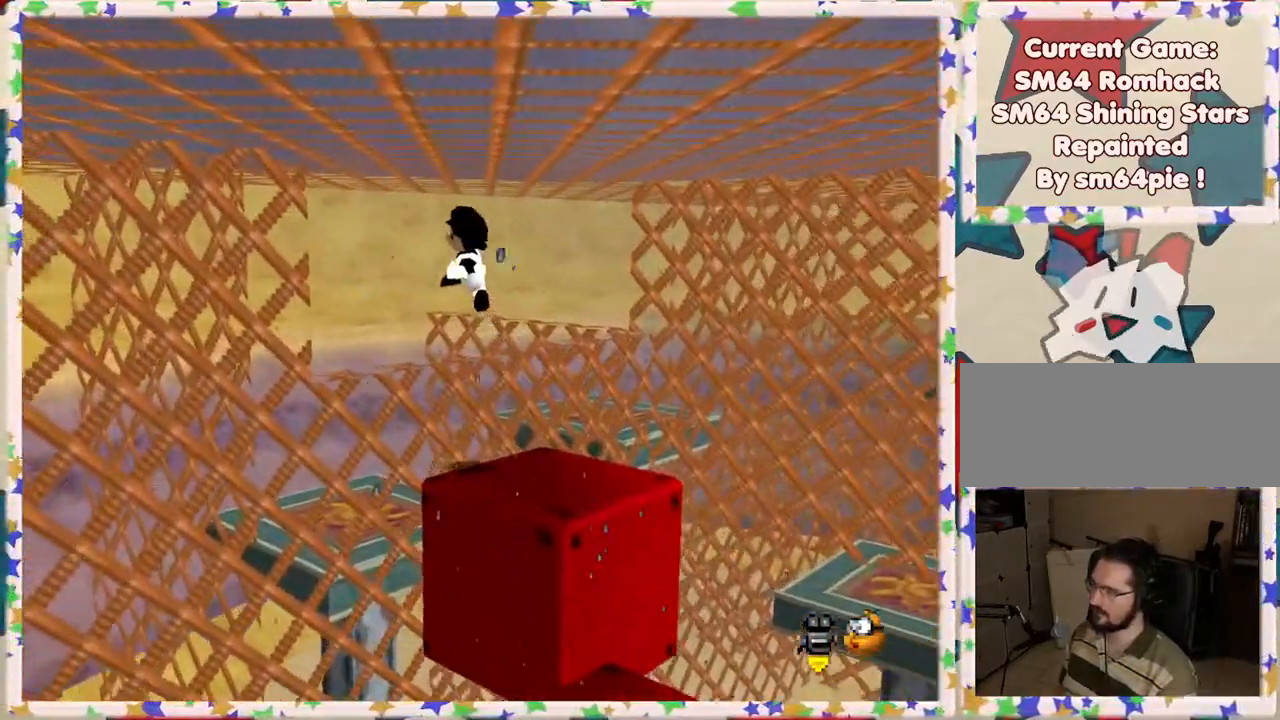
{"buttons": [], "left_stick": "up-left", "events": [[367, "A", "up"]]}
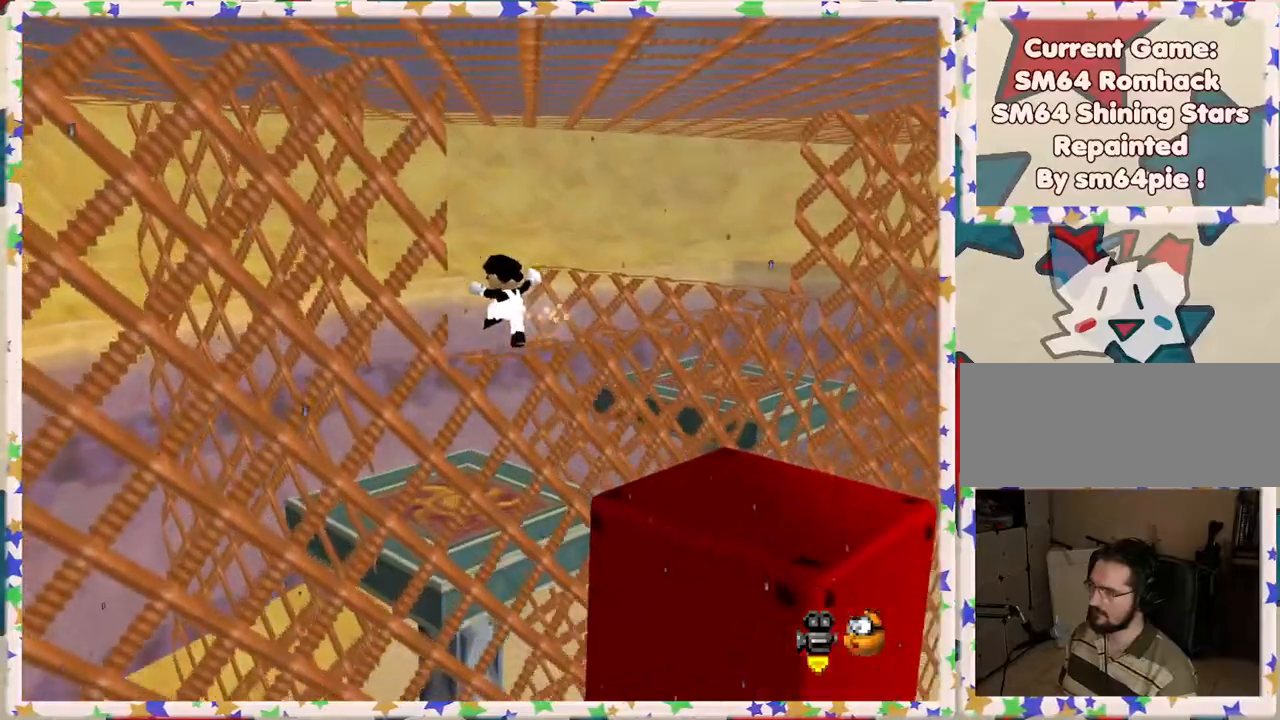
{"buttons": ["C_LEFT"], "left_stick": "center", "events": [[100, "left_stick", "center"], [300, "left_stick", "down-right"], [383, "C_LEFT", "down"], [483, "left_stick", "center"]]}
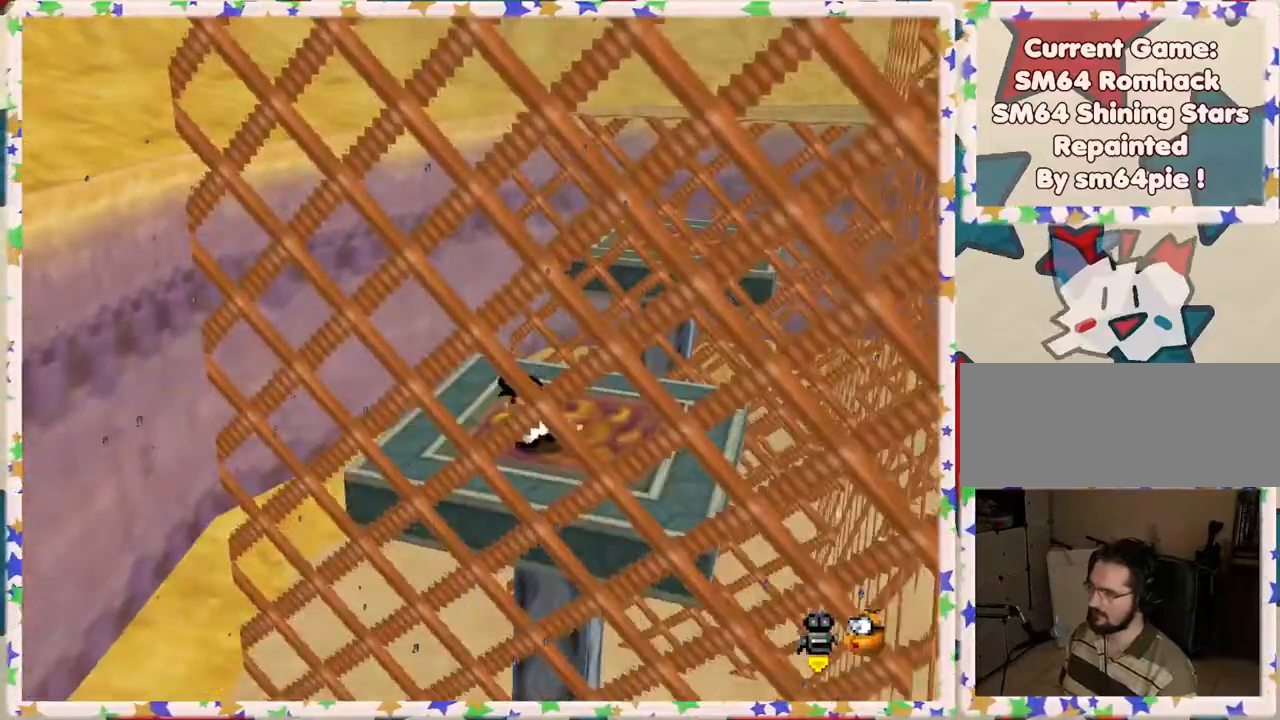
{"buttons": ["C_LEFT"], "left_stick": "center", "events": [[17, "C_LEFT", "up"], [117, "C_LEFT", "down"], [233, "C_LEFT", "up"], [450, "C_LEFT", "down"]]}
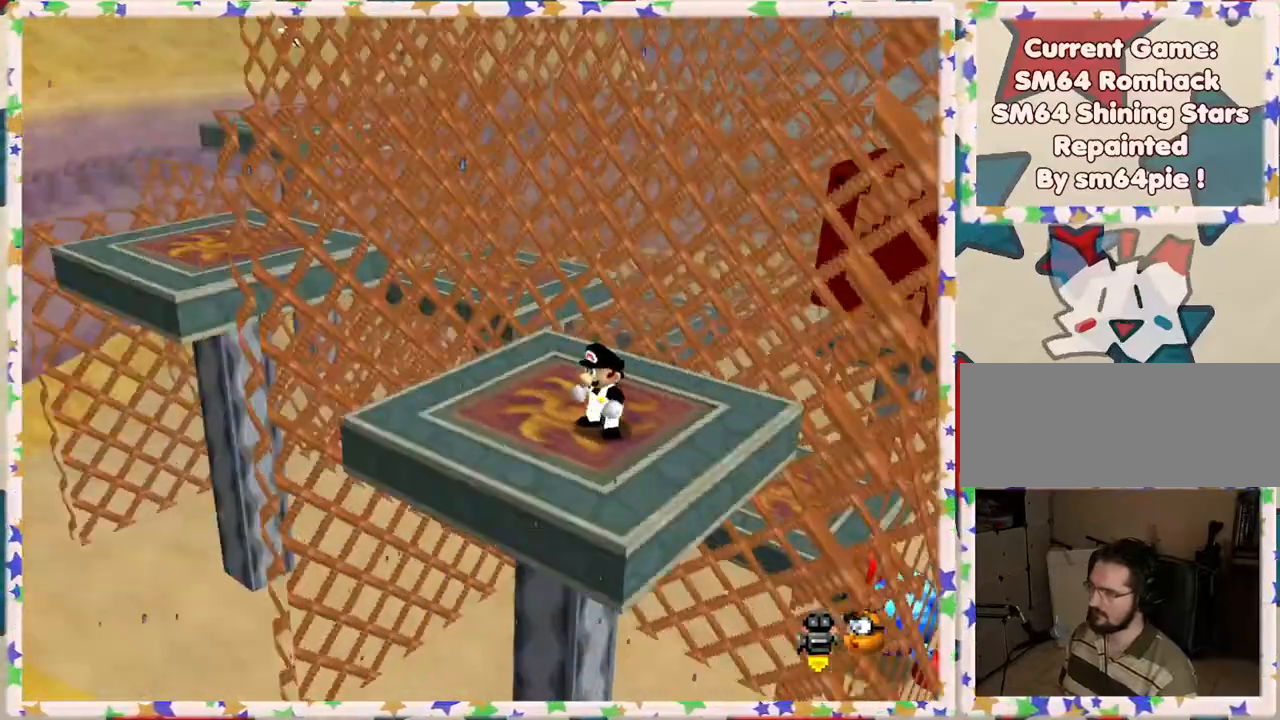
{"buttons": [], "left_stick": "center", "events": [[17, "C_LEFT", "up"]]}
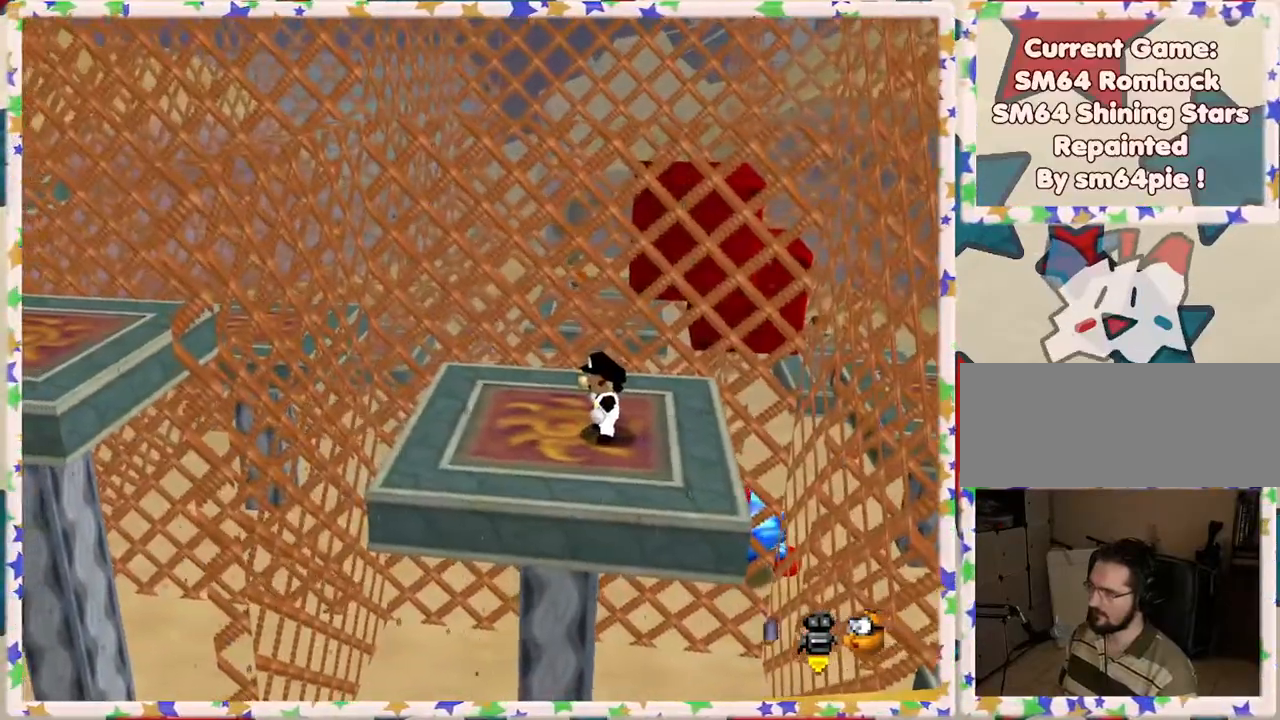
{"buttons": [], "left_stick": "left", "events": [[183, "left_stick", "left"], [283, "A", "down"], [350, "A", "up"]]}
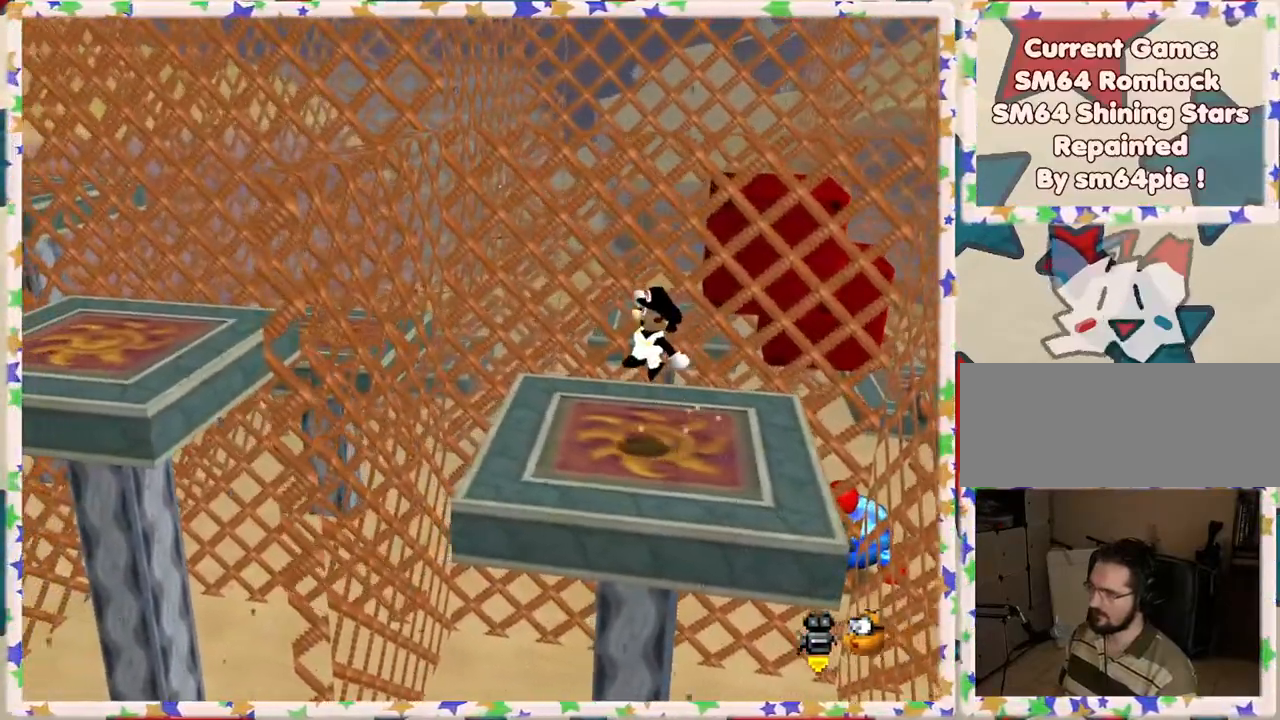
{"buttons": ["A"], "left_stick": "left", "events": [[267, "A", "down"]]}
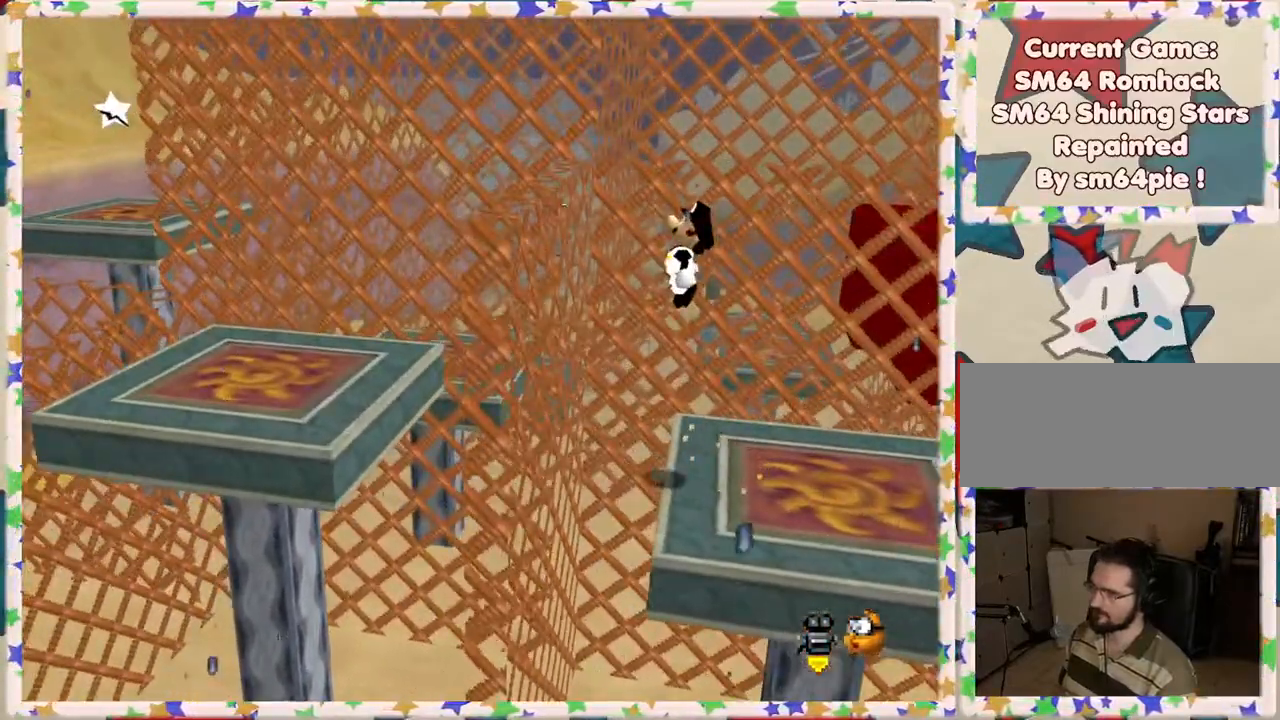
{"buttons": [], "left_stick": "left", "events": [[333, "A", "up"]]}
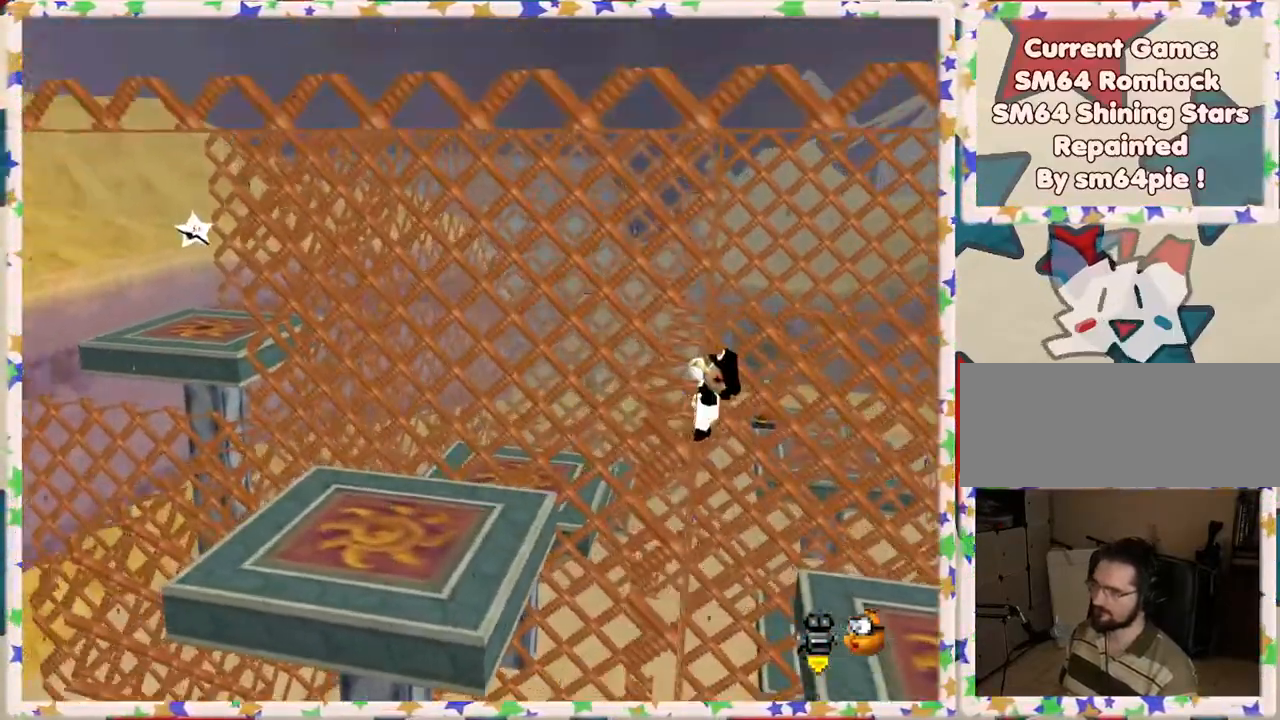
{"buttons": [], "left_stick": "left", "events": [[17, "A", "down"], [183, "A", "up"]]}
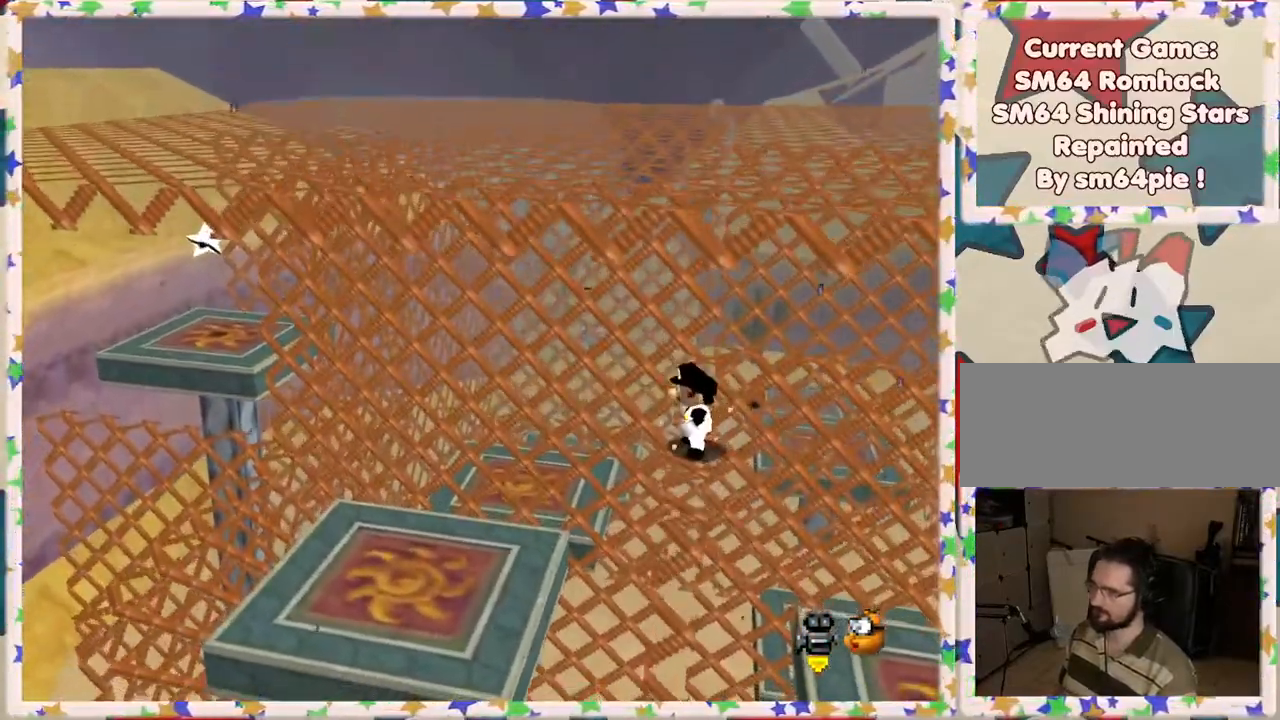
{"buttons": [], "left_stick": "left", "events": [[67, "A", "down"], [167, "A", "up"]]}
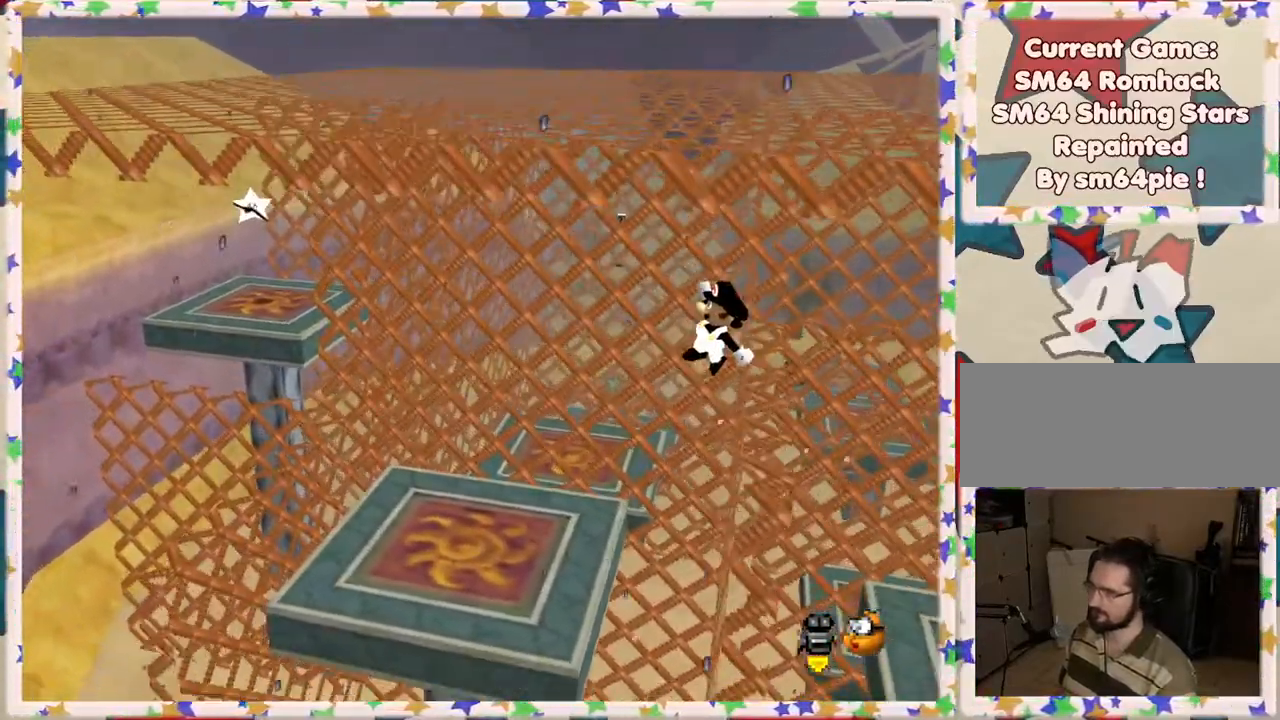
{"buttons": [], "left_stick": "center", "events": [[483, "left_stick", "center"]]}
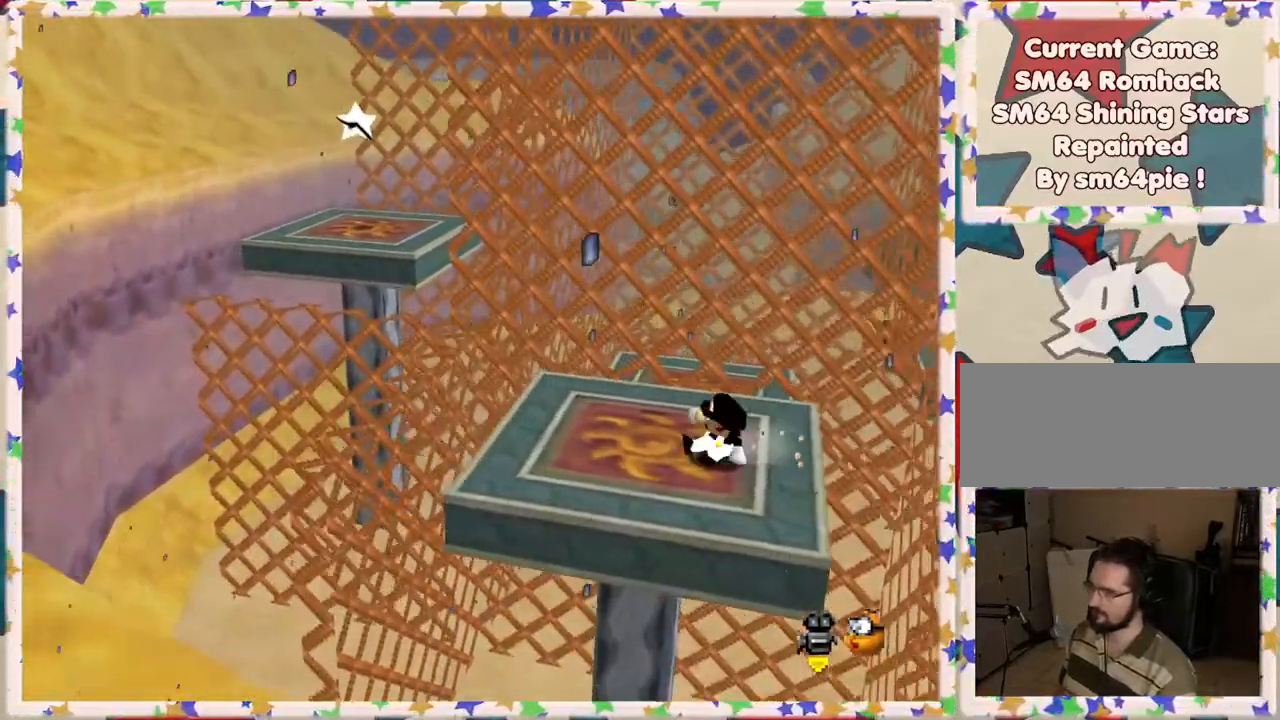
{"buttons": [], "left_stick": "left", "events": [[200, "left_stick", "left"]]}
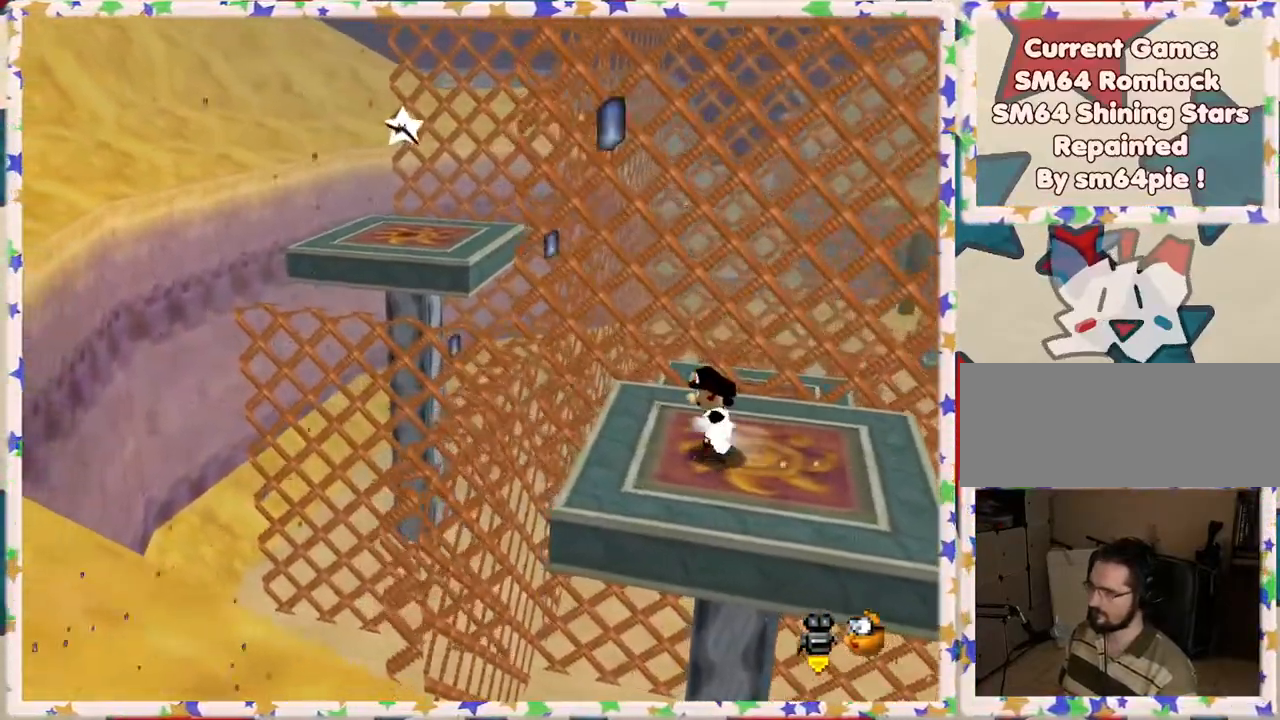
{"buttons": ["A"], "left_stick": "right", "events": [[167, "A", "down"], [317, "left_stick", "center"], [417, "left_stick", "right"]]}
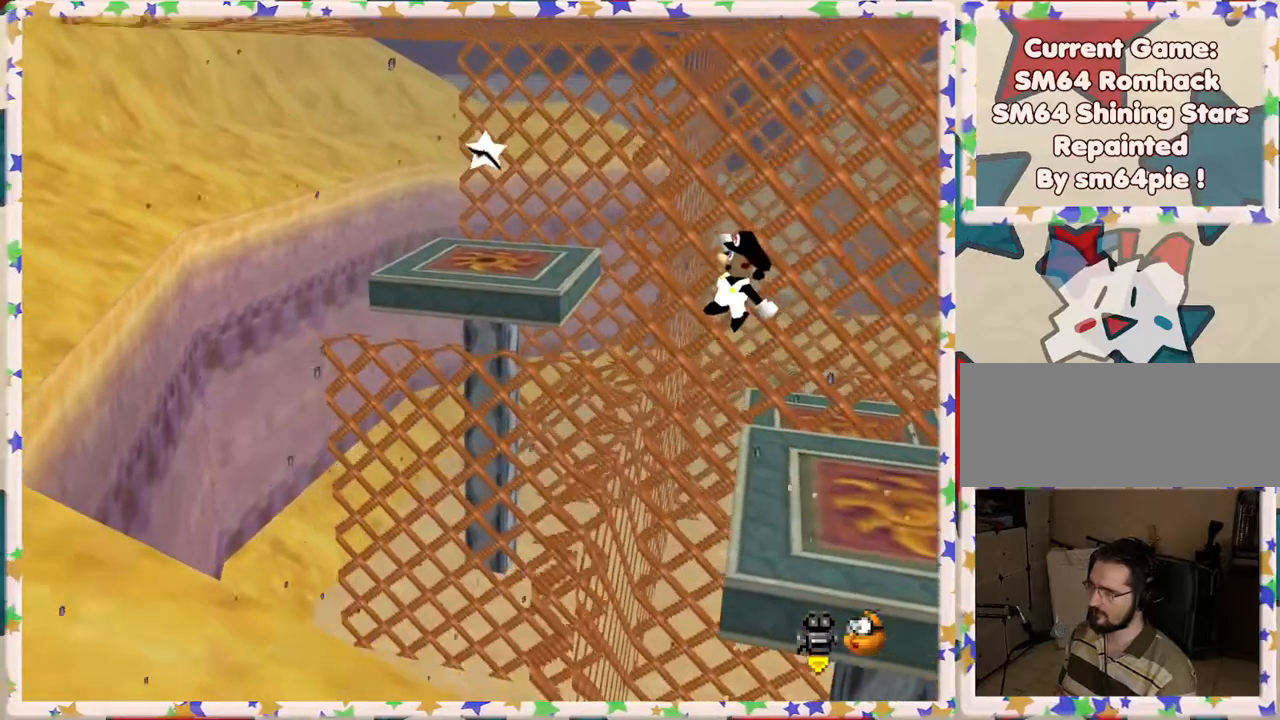
{"buttons": [], "left_stick": "center", "events": [[67, "left_stick", "center"], [133, "left_stick", "left"], [217, "left_stick", "center"], [300, "left_stick", "left"], [433, "A", "up"], [450, "left_stick", "center"]]}
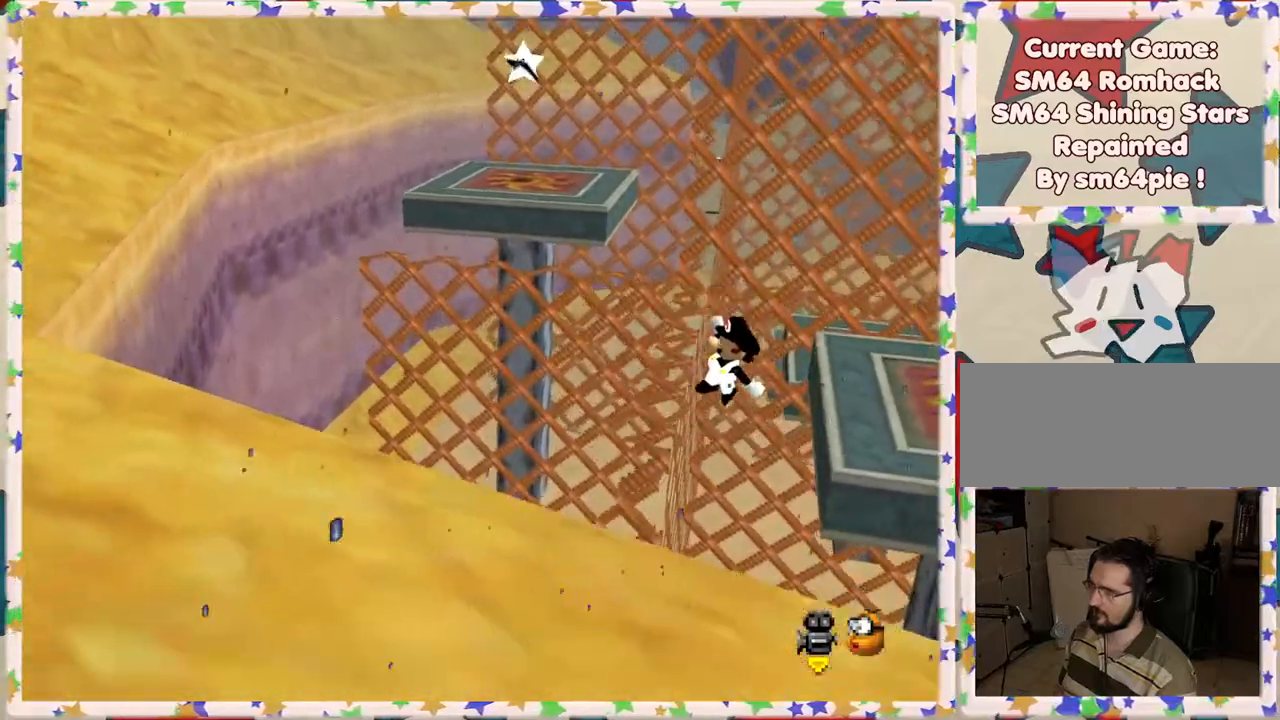
{"buttons": [], "left_stick": "center", "events": [[150, "A", "down"], [333, "A", "up"]]}
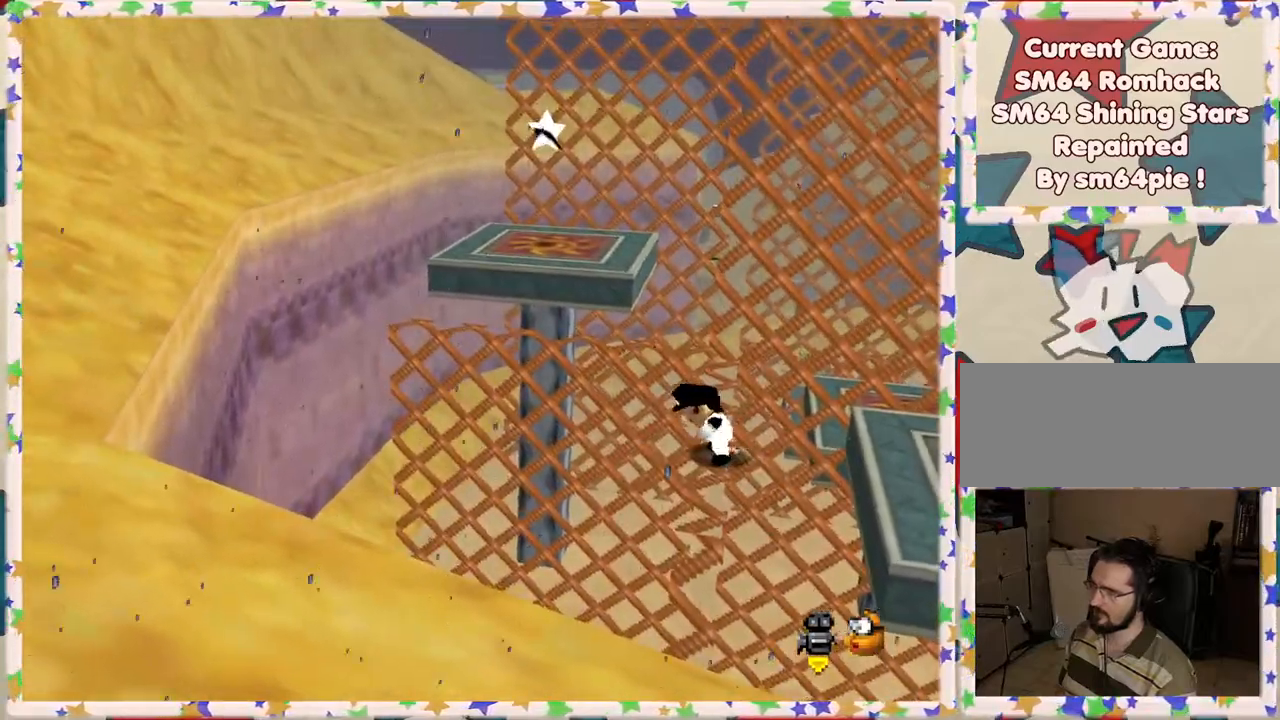
{"buttons": [], "left_stick": "center", "events": []}
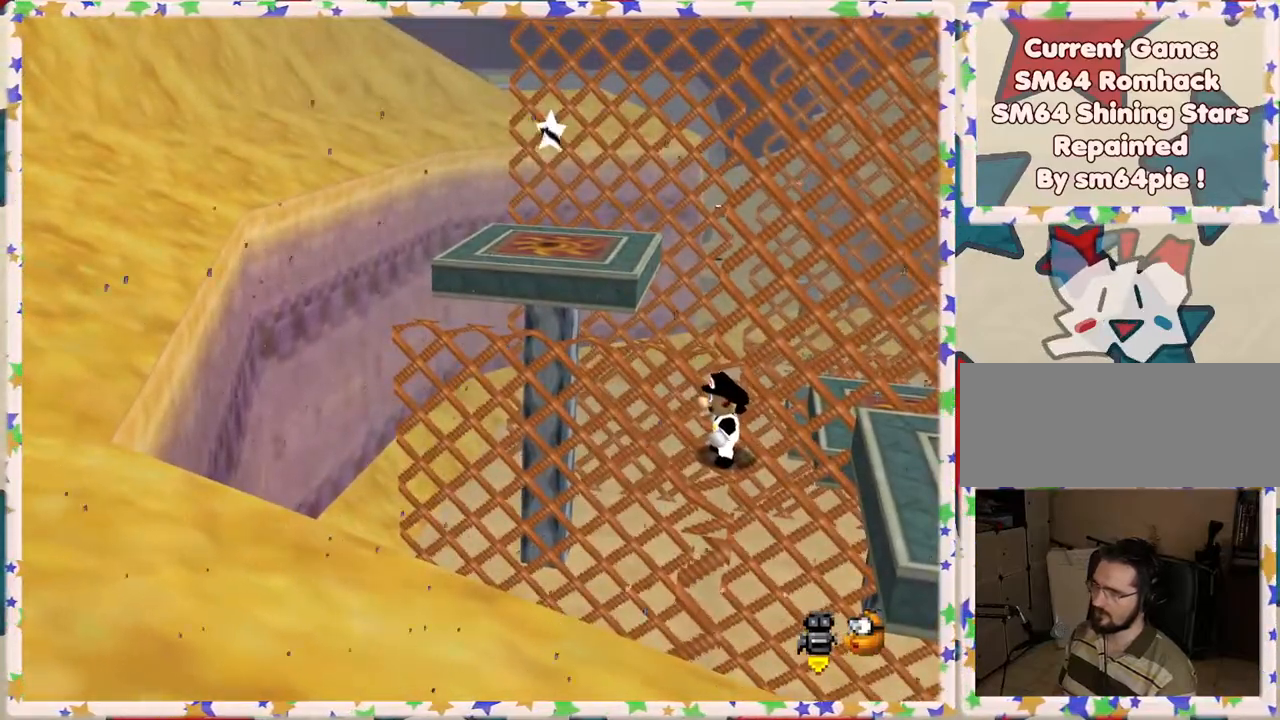
{"buttons": [], "left_stick": "center", "events": [[300, "left_stick", "up-right"], [417, "left_stick", "center"]]}